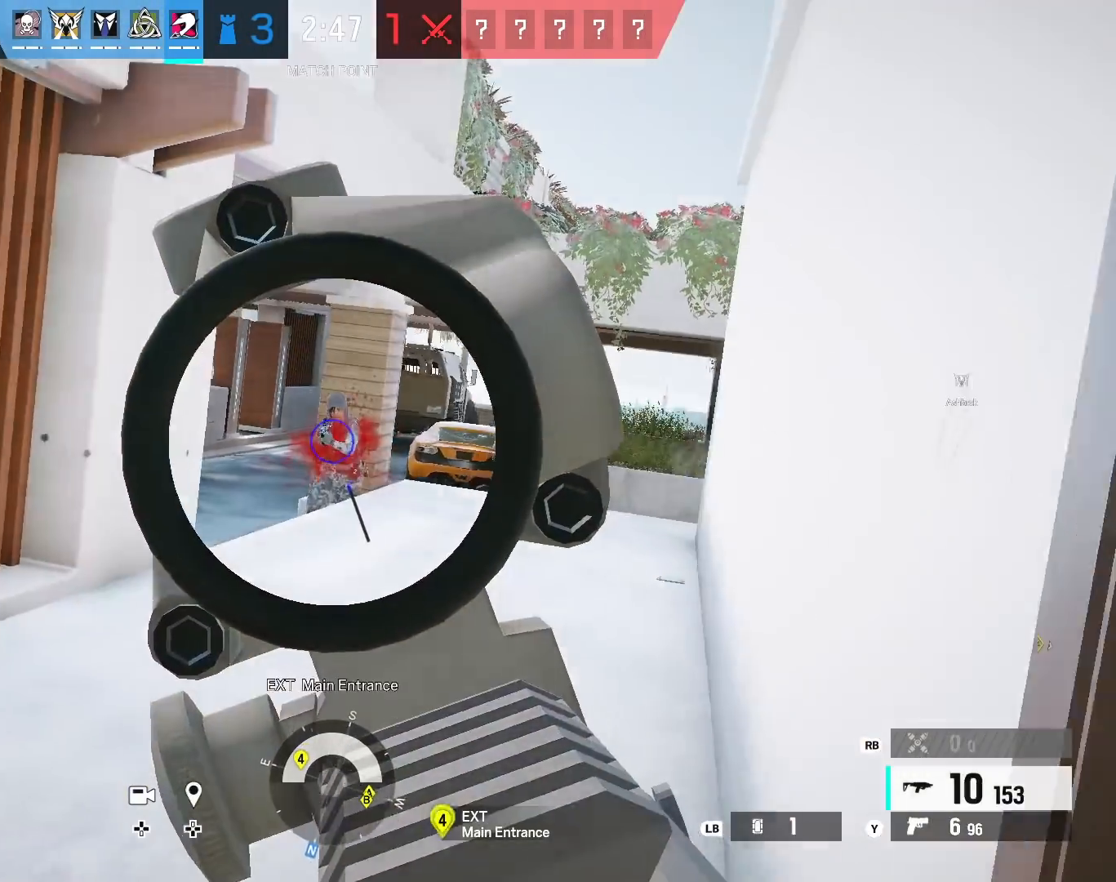
Gameplay with a controller (Xbox layout); each line is a JSON object with the inputs held at the frame after it. "events" lists button and stick changes between this image and that frame as [ms after this image, input, new state], when the widget could be followed in between.
{"buttons": ["X"], "left_stick": "right", "right_stick": "center", "events": [[83, "left_stick", "right"], [200, "right_stick", "down"], [283, "B", "down"], [367, "right_stick", "center"], [383, "B", "up"], [417, "L2", "up"], [417, "R2", "up"], [467, "X", "down"]]}
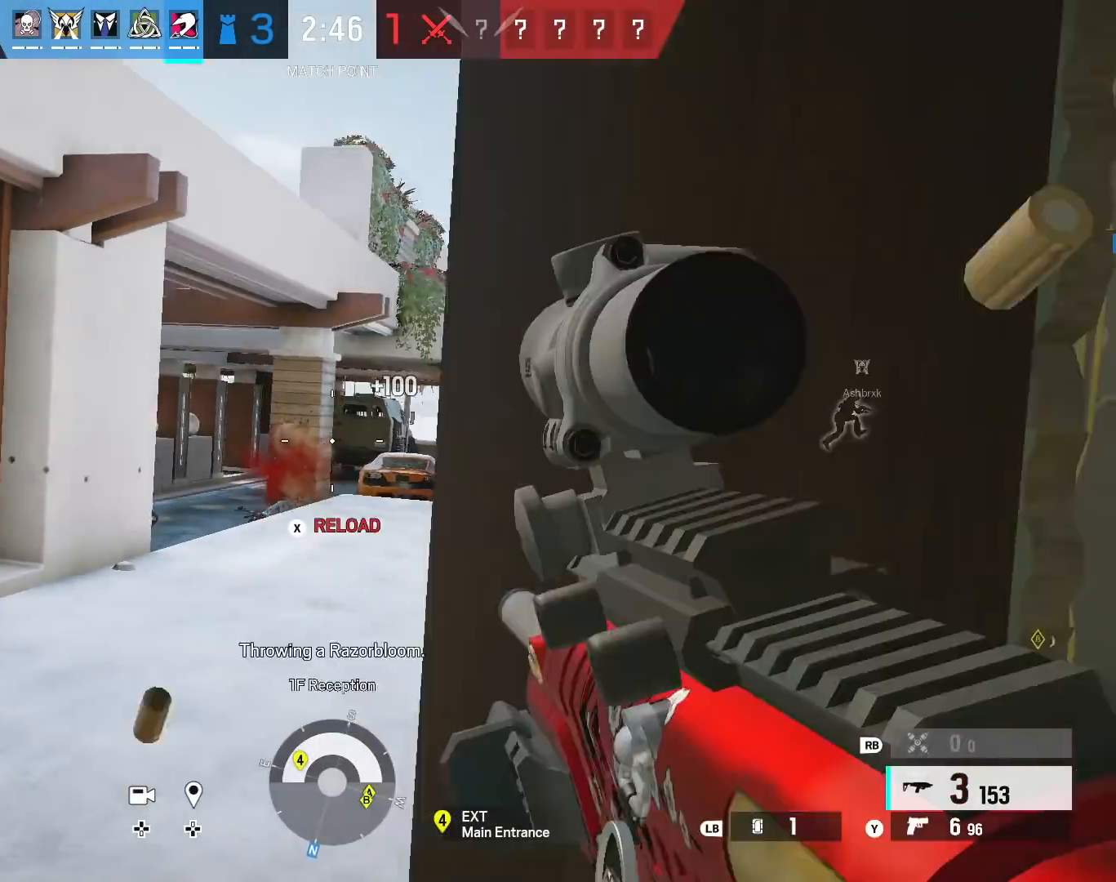
{"buttons": [], "left_stick": "down", "right_stick": "center", "events": [[33, "X", "up"], [117, "right_stick", "down-left"], [133, "left_stick", "down-right"], [167, "right_stick", "left"], [300, "left_stick", "down"], [333, "right_stick", "center"]]}
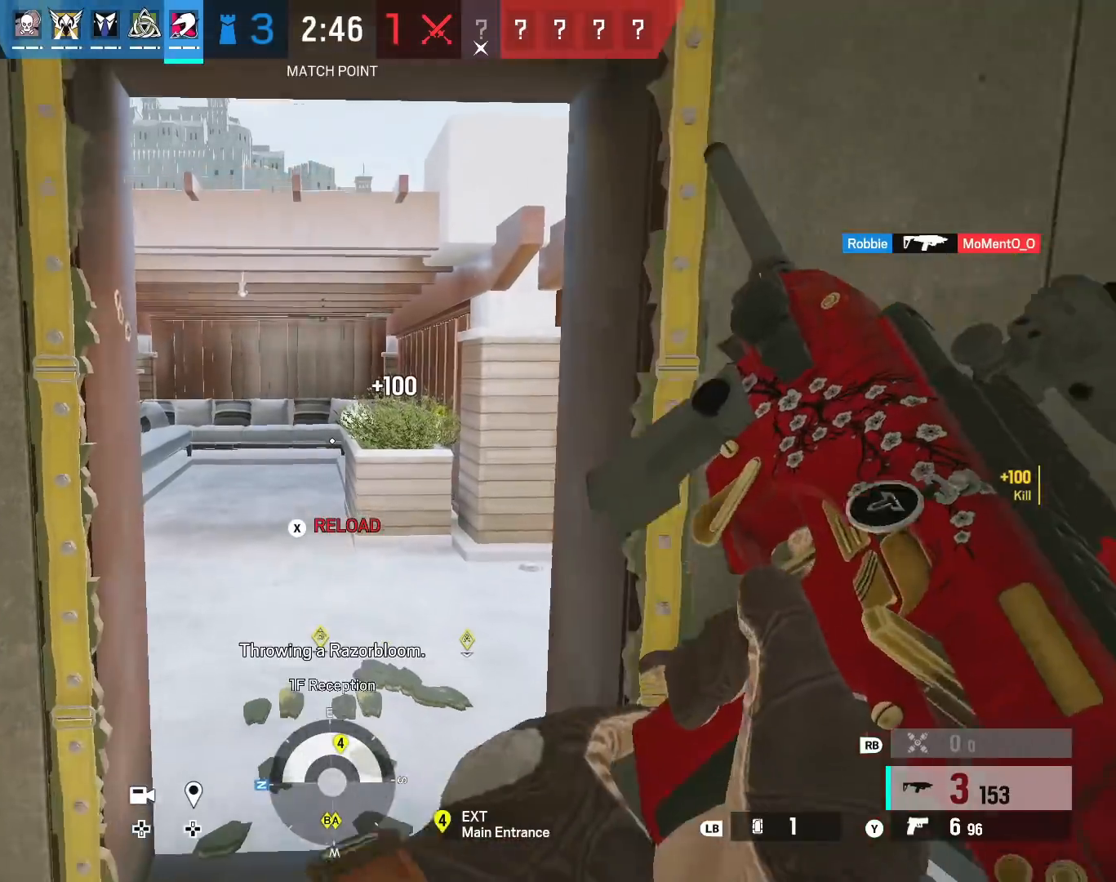
{"buttons": ["B"], "left_stick": "center", "right_stick": "center", "events": [[467, "B", "down"], [467, "left_stick", "center"]]}
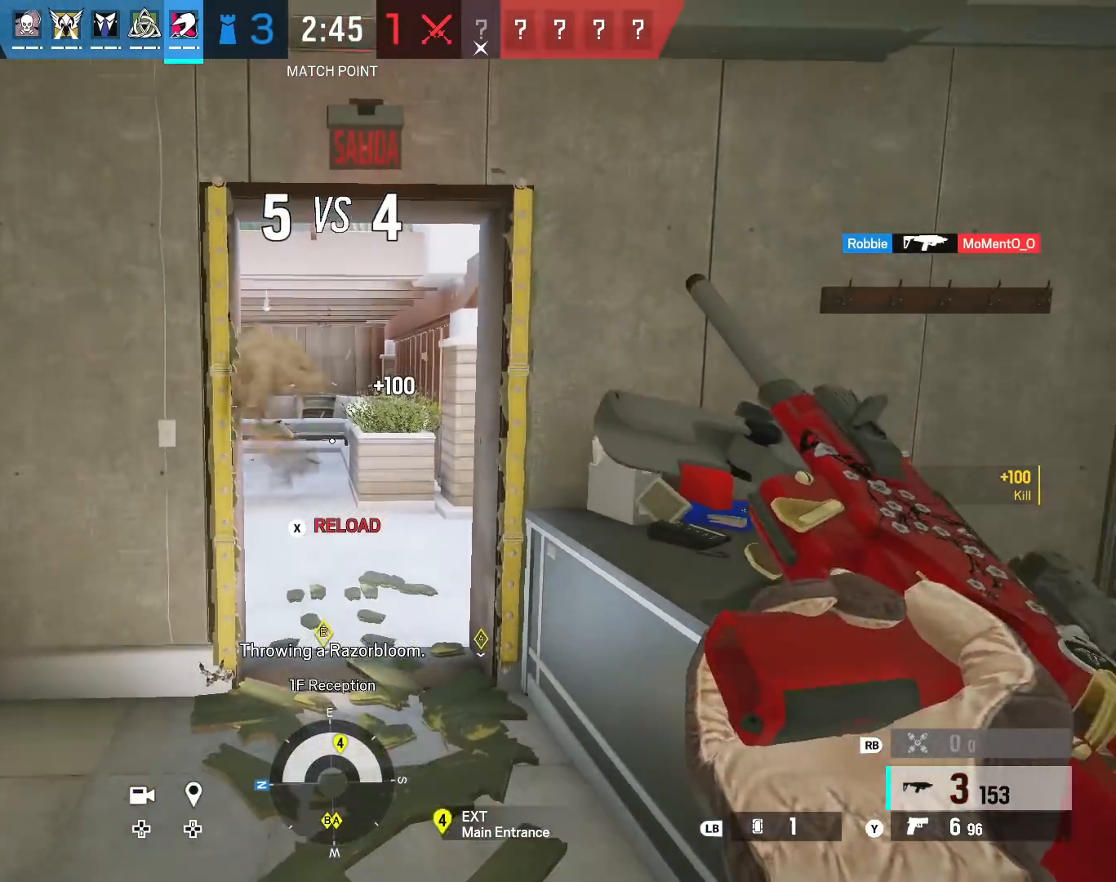
{"buttons": [], "left_stick": "center", "right_stick": "center", "events": [[83, "left_stick", "up"], [100, "B", "up"], [300, "left_stick", "center"], [433, "DPAD_DOWN", "down"], [500, "DPAD_DOWN", "up"]]}
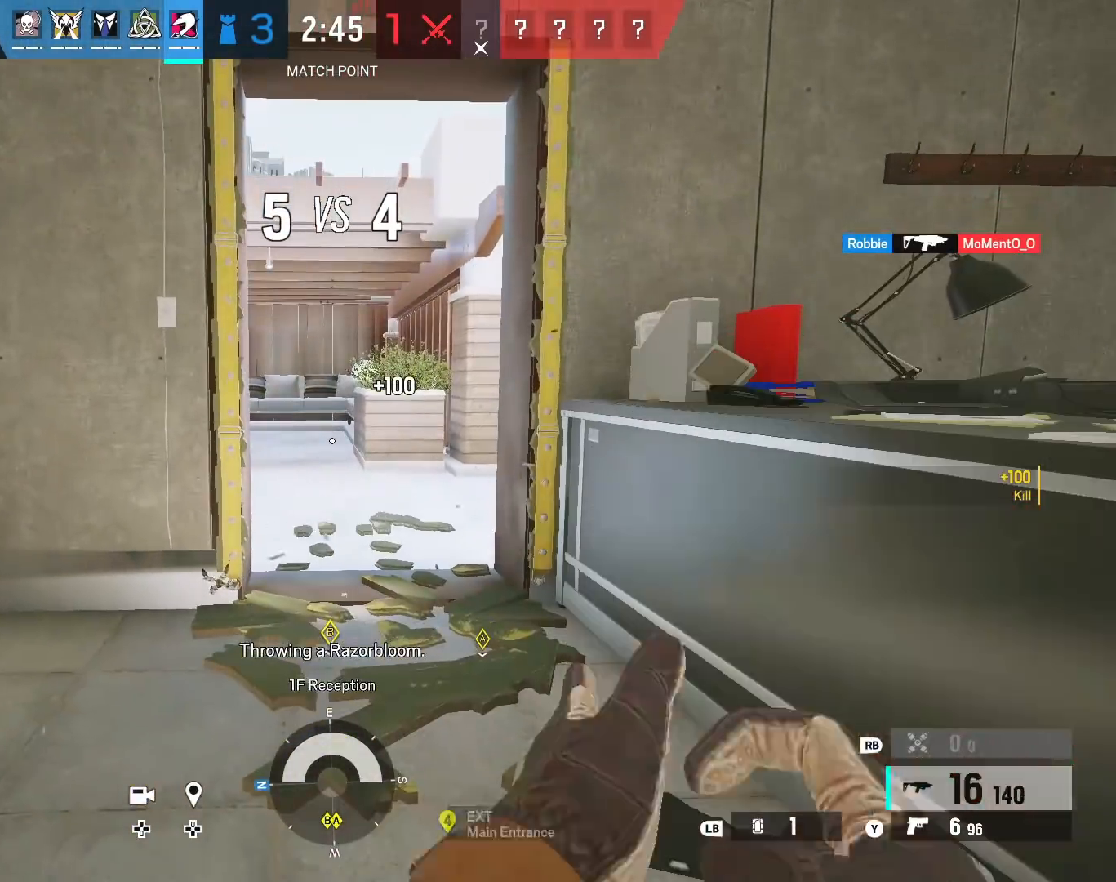
{"buttons": ["A"], "left_stick": "center", "right_stick": "center", "events": [[117, "A", "down"], [250, "A", "up"], [317, "A", "down"], [433, "A", "up"], [483, "A", "down"]]}
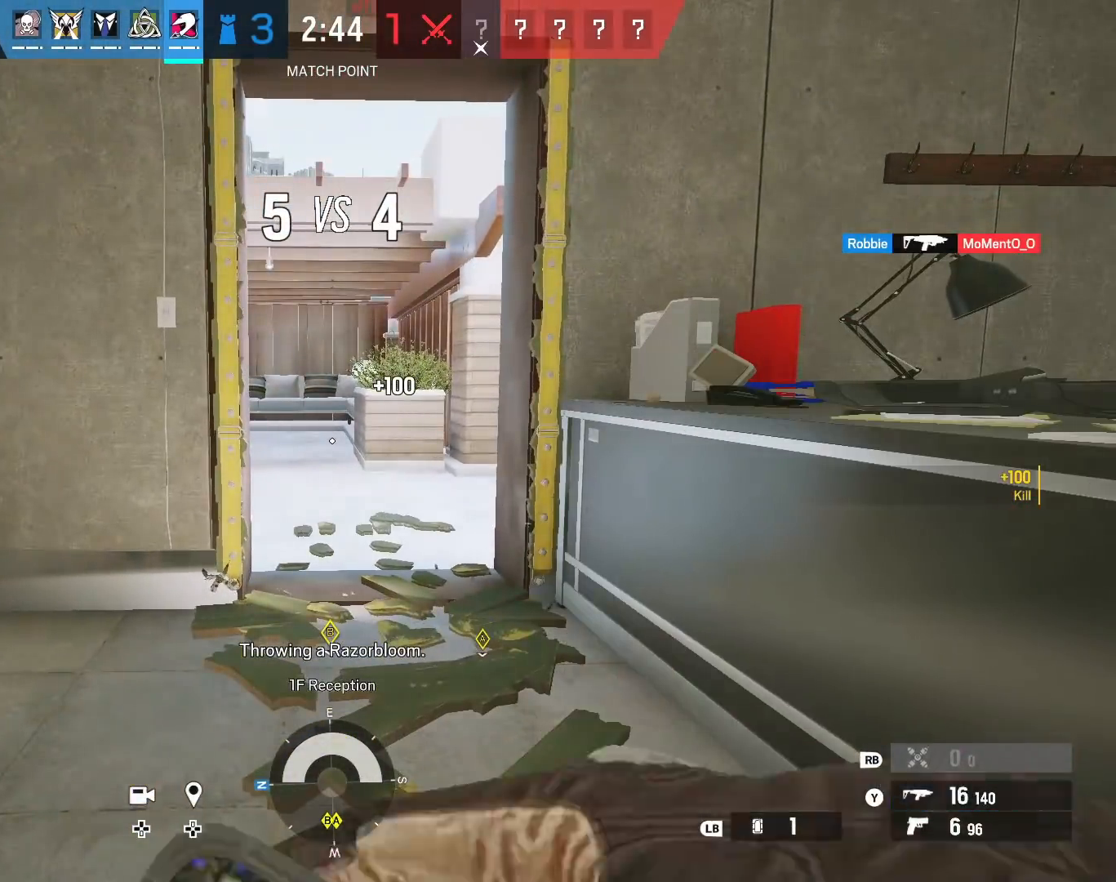
{"buttons": [], "left_stick": "center", "right_stick": "center", "events": [[117, "A", "up"]]}
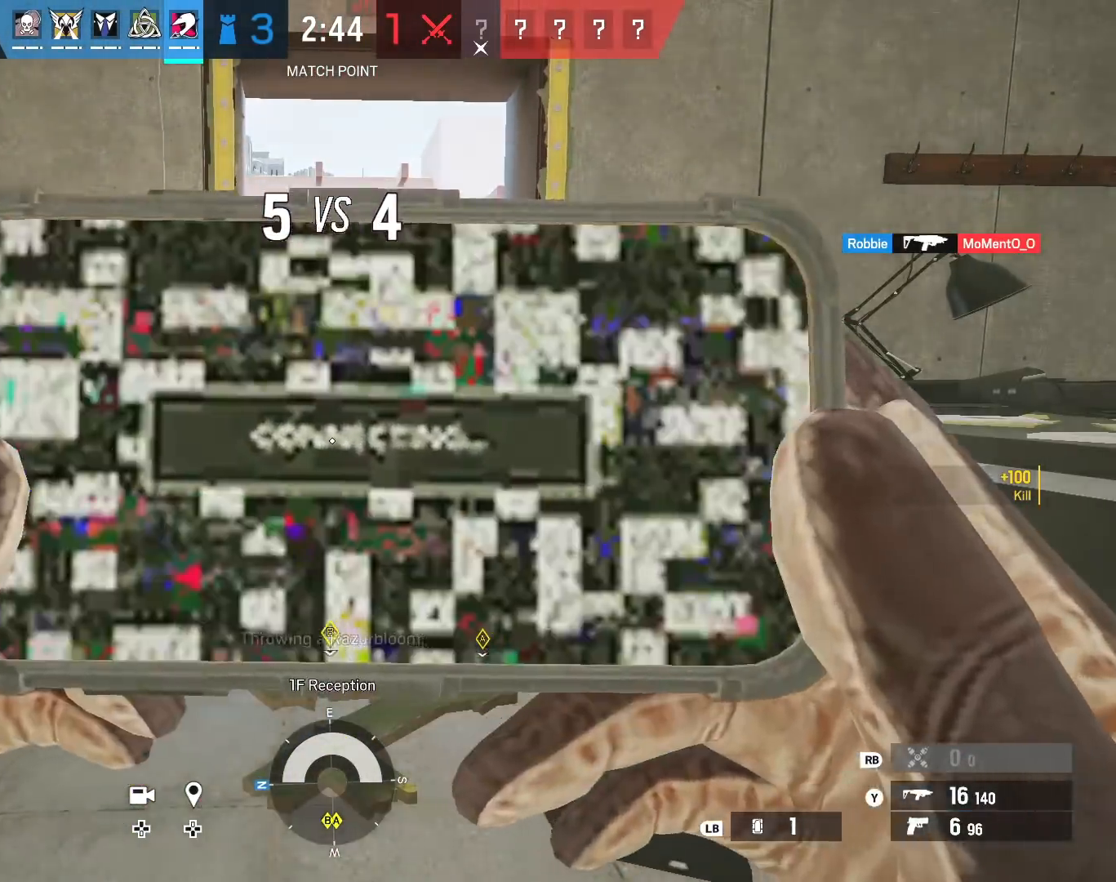
{"buttons": [], "left_stick": "center", "right_stick": "center", "events": [[200, "right_stick", "up-right"], [250, "right_stick", "center"]]}
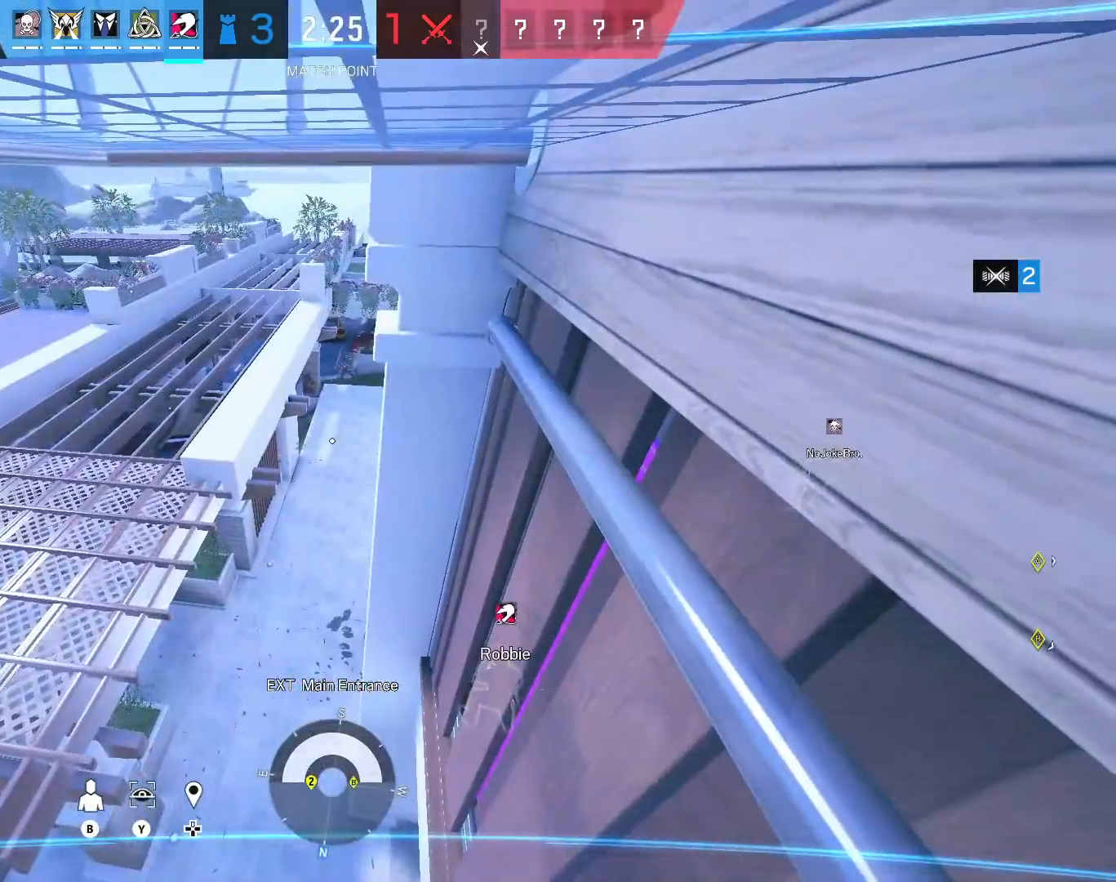
{"buttons": ["L3"], "left_stick": "up", "right_stick": "center", "events": [[150, "DPAD_DOWN", "down"], [217, "DPAD_DOWN", "up"], [383, "left_stick", "up"], [500, "L3", "down"]]}
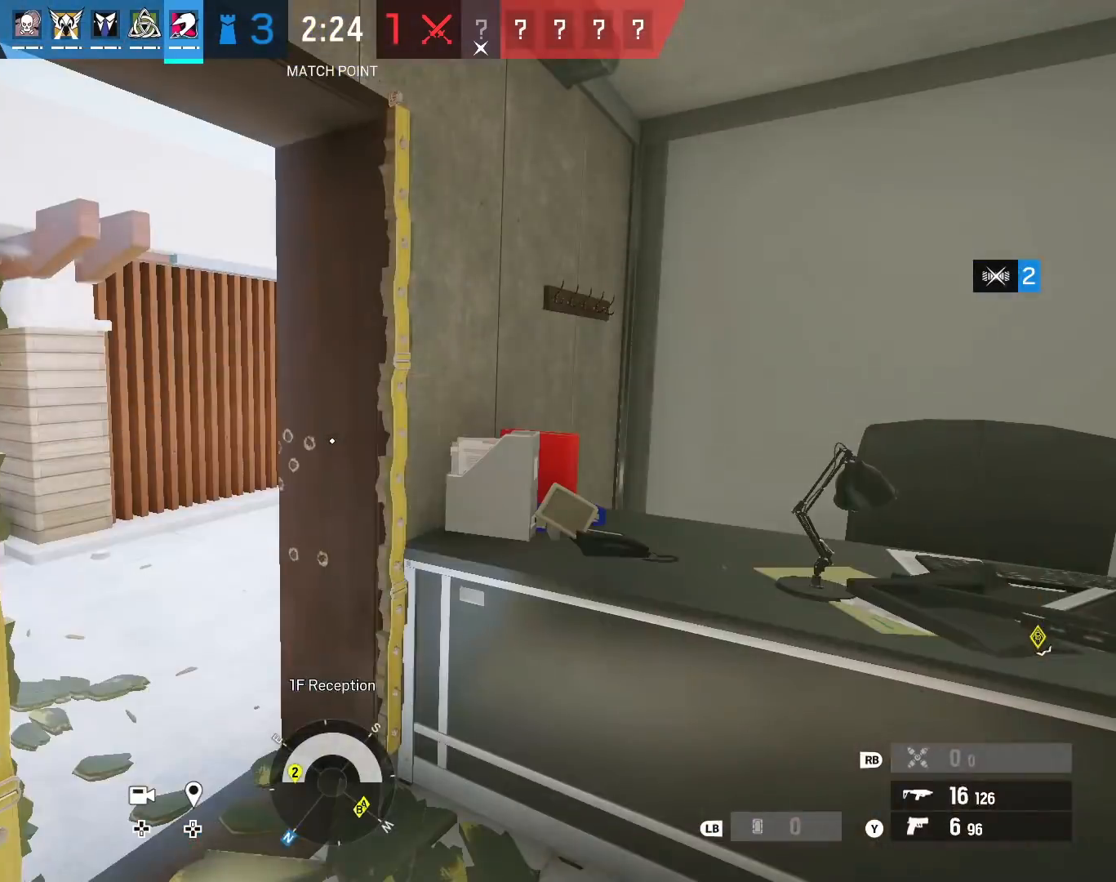
{"buttons": [], "left_stick": "left", "right_stick": "right", "events": [[50, "right_stick", "up-right"], [183, "right_stick", "center"], [300, "L3", "up"], [350, "left_stick", "up-left"], [383, "right_stick", "right"], [450, "left_stick", "left"]]}
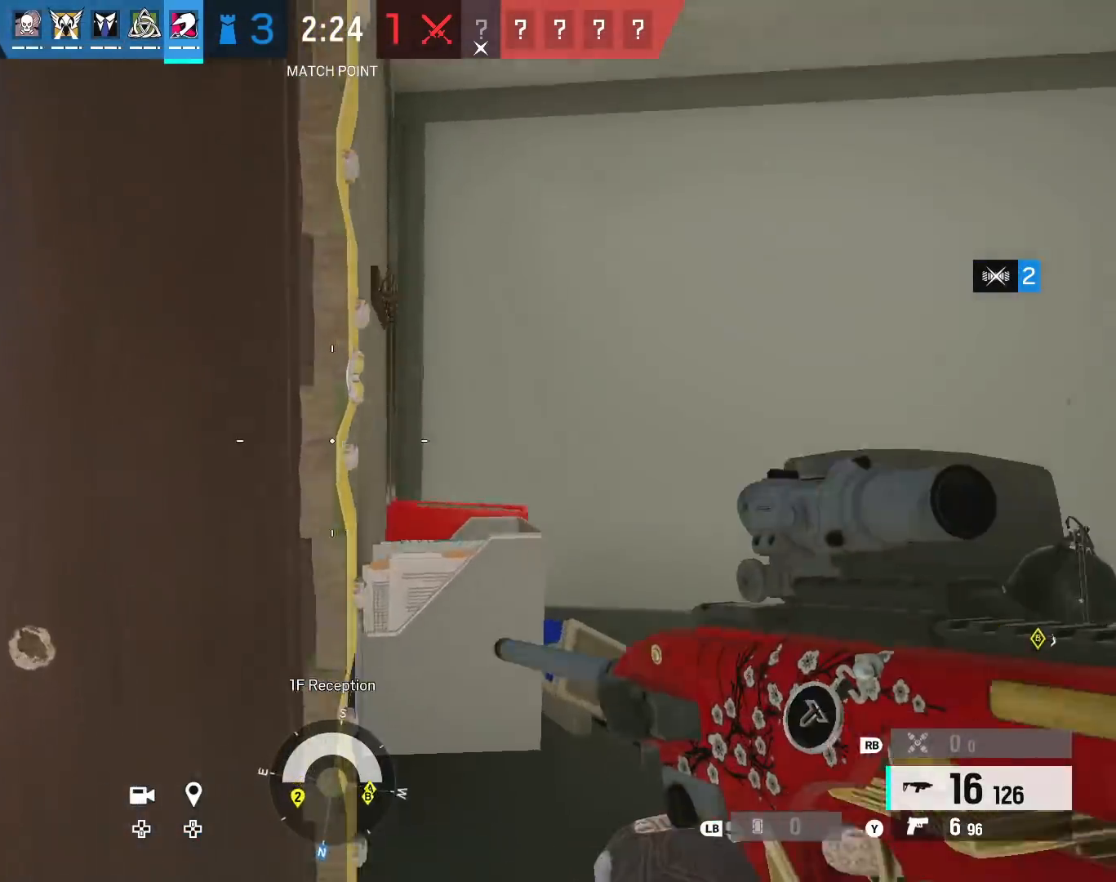
{"buttons": ["L2", "R2"], "left_stick": "left", "right_stick": "center", "events": [[17, "right_stick", "center"], [133, "L2", "down"], [167, "L3", "down"], [333, "L3", "up"], [400, "R2", "down"]]}
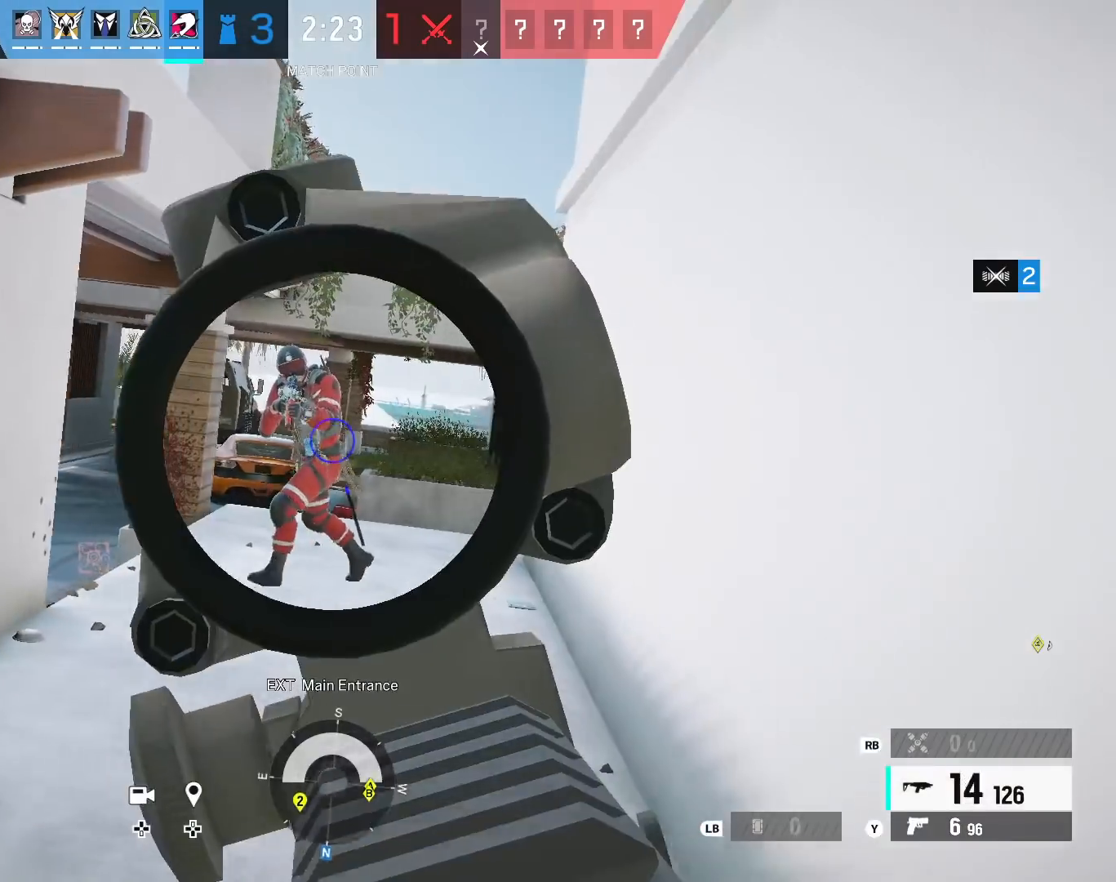
{"buttons": ["L2", "R2"], "left_stick": "right", "right_stick": "down-left", "events": [[17, "right_stick", "up-left"], [33, "L3", "down"], [67, "left_stick", "right"], [117, "right_stick", "center"], [167, "right_stick", "down"], [217, "L3", "up"], [333, "right_stick", "center"], [433, "right_stick", "down-left"]]}
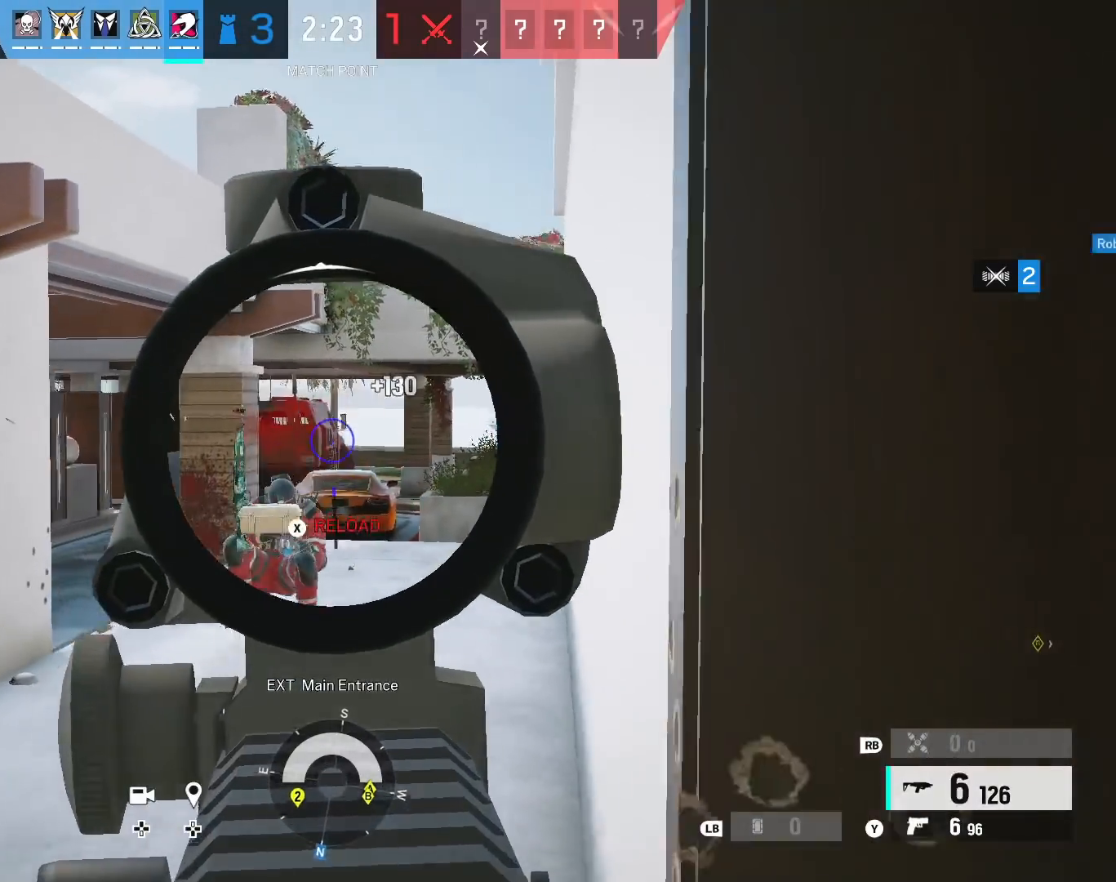
{"buttons": [], "left_stick": "down", "right_stick": "left", "events": [[117, "right_stick", "center"], [150, "L2", "up"], [150, "R2", "up"], [233, "X", "down"], [267, "left_stick", "down-right"], [317, "X", "up"], [333, "right_stick", "left"], [400, "left_stick", "down"]]}
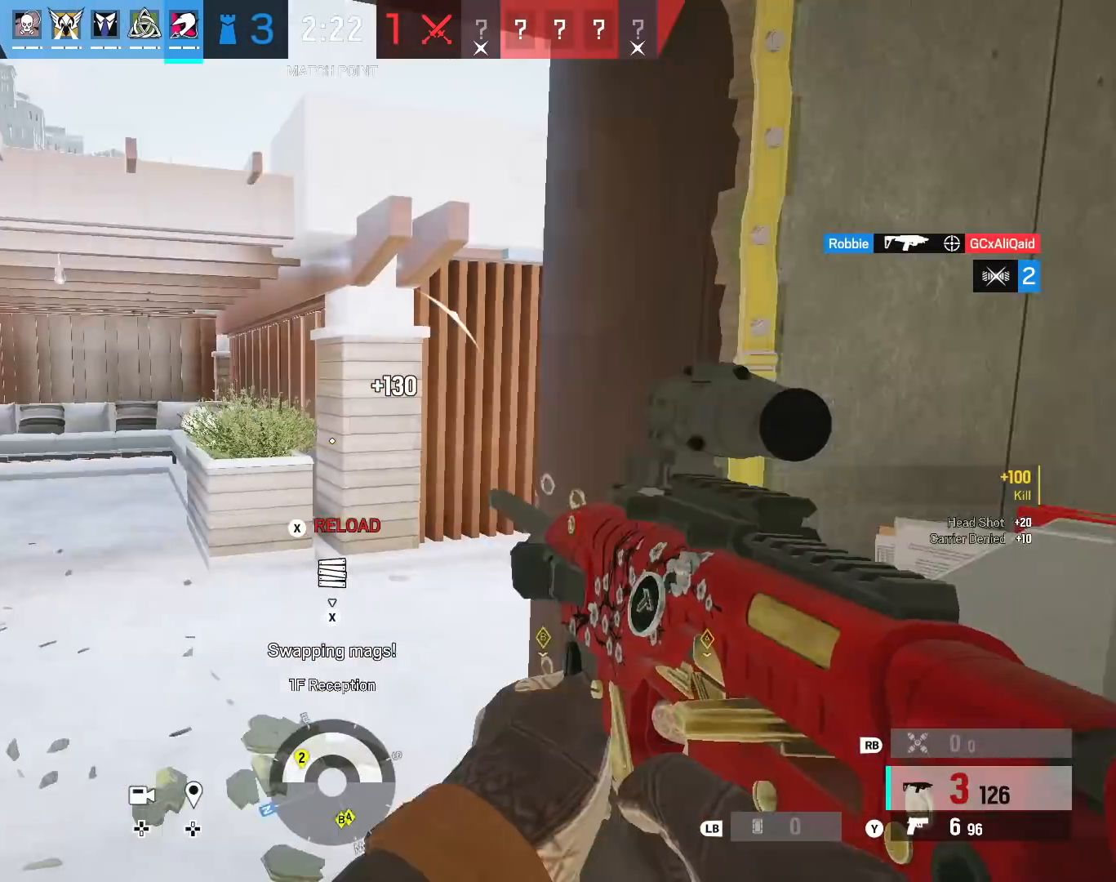
{"buttons": [], "left_stick": "down", "right_stick": "center", "events": [[17, "right_stick", "center"], [383, "right_stick", "right"], [467, "right_stick", "center"]]}
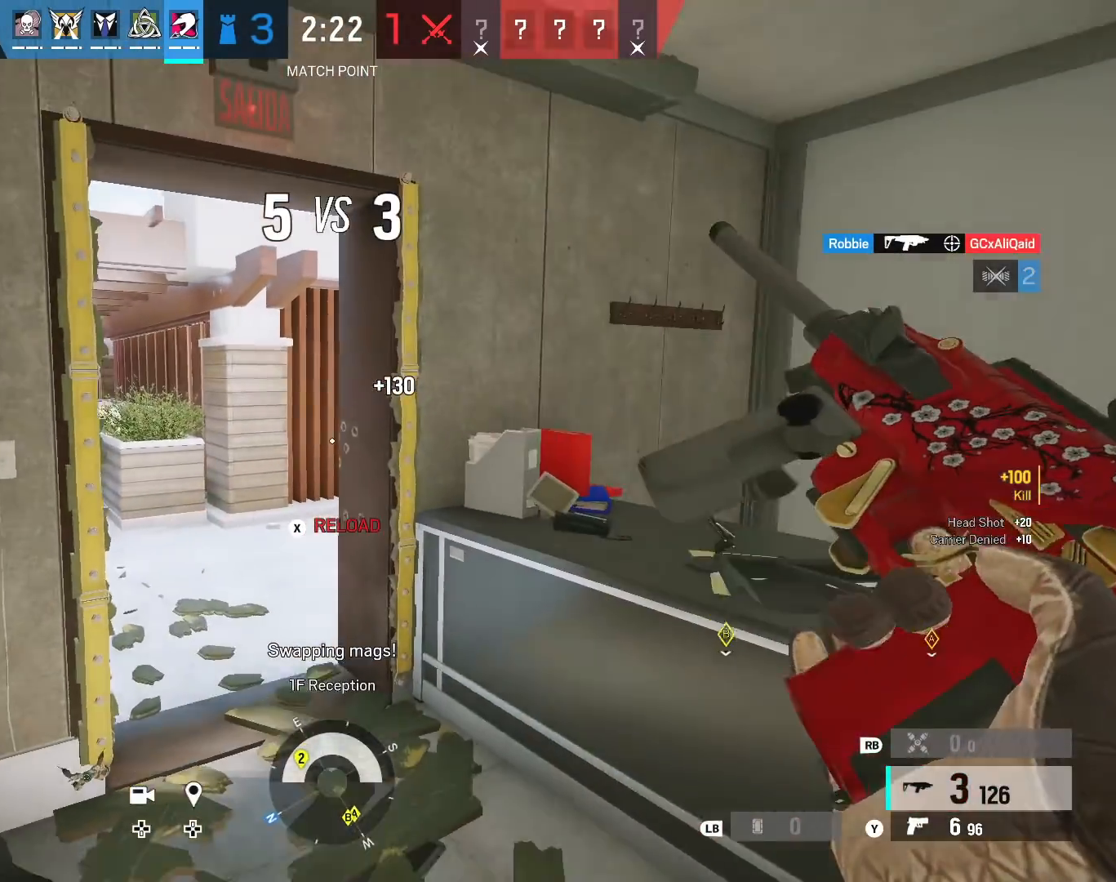
{"buttons": [], "left_stick": "center", "right_stick": "center", "events": [[50, "left_stick", "center"], [100, "left_stick", "up"], [367, "right_stick", "up-right"], [433, "right_stick", "center"], [467, "left_stick", "center"]]}
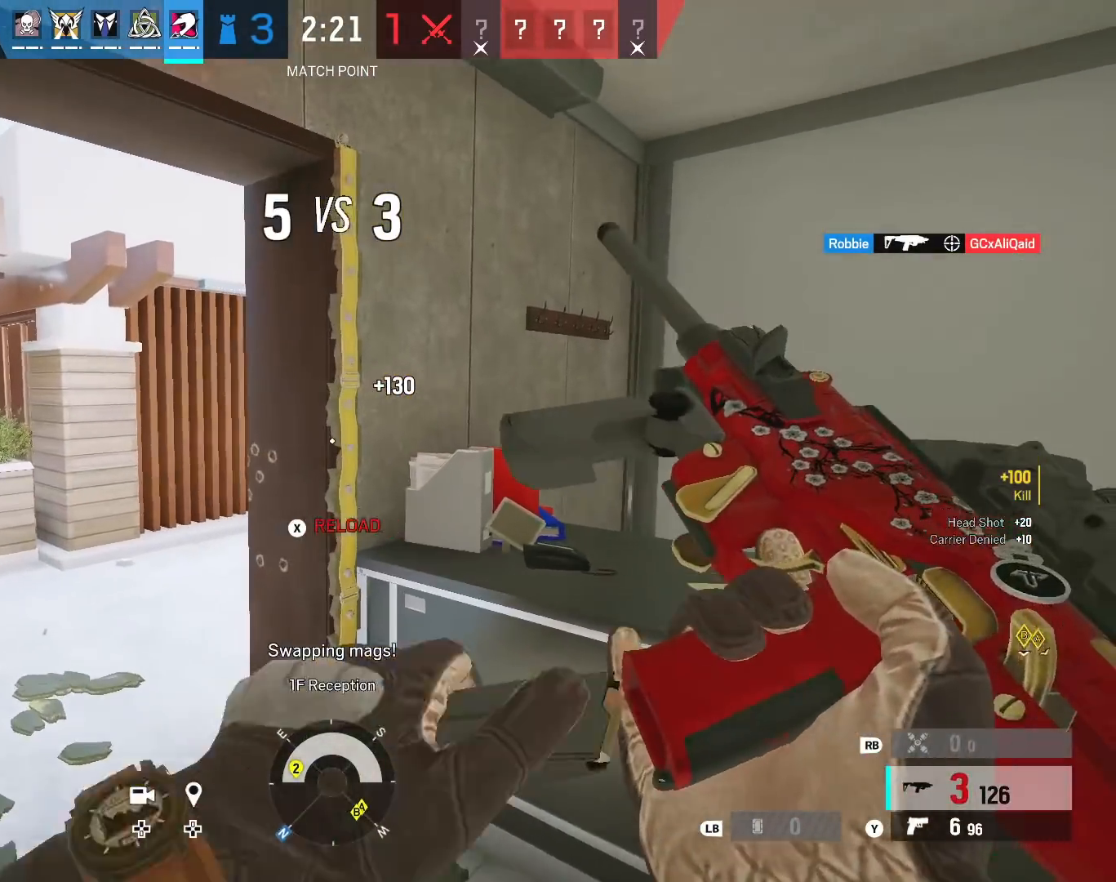
{"buttons": ["L2"], "left_stick": "center", "right_stick": "center", "events": [[167, "left_stick", "left"], [183, "L2", "down"], [200, "L3", "down"], [367, "L3", "up"], [417, "left_stick", "center"]]}
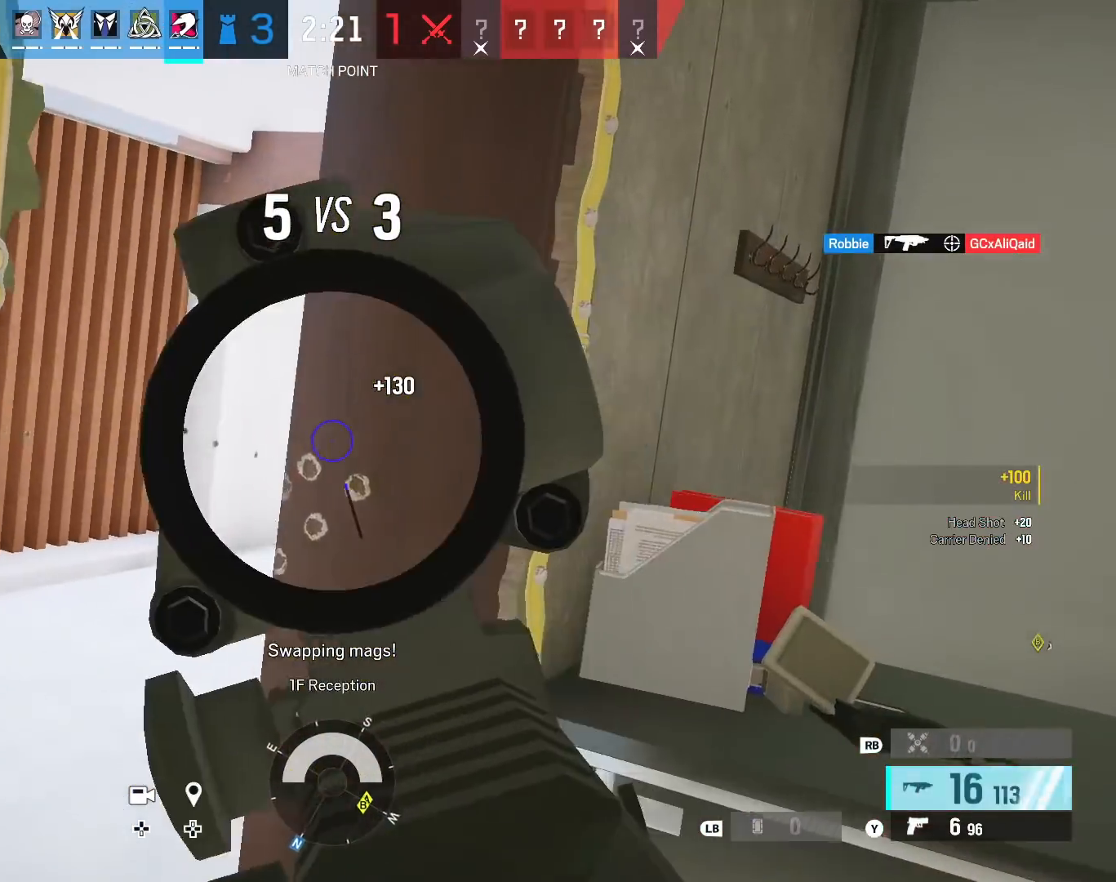
{"buttons": ["L2"], "left_stick": "center", "right_stick": "center", "events": []}
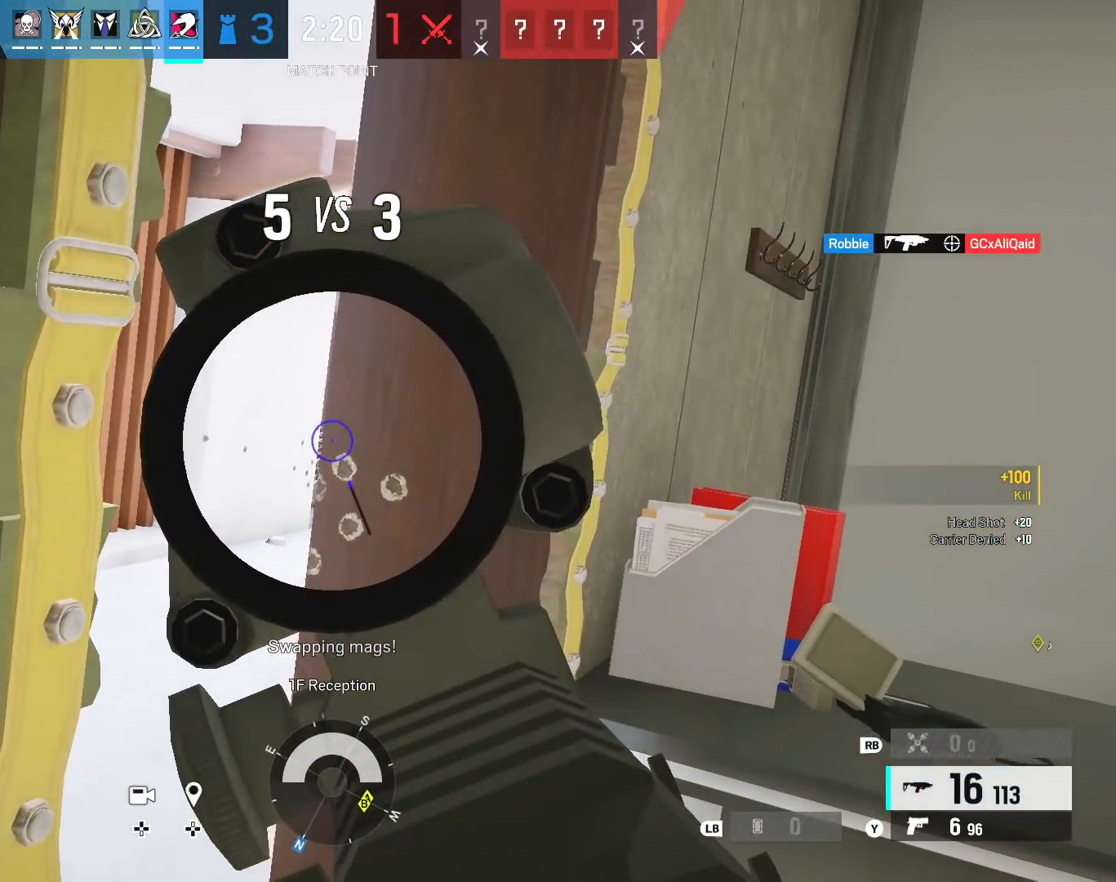
{"buttons": ["L2"], "left_stick": "center", "right_stick": "center", "events": []}
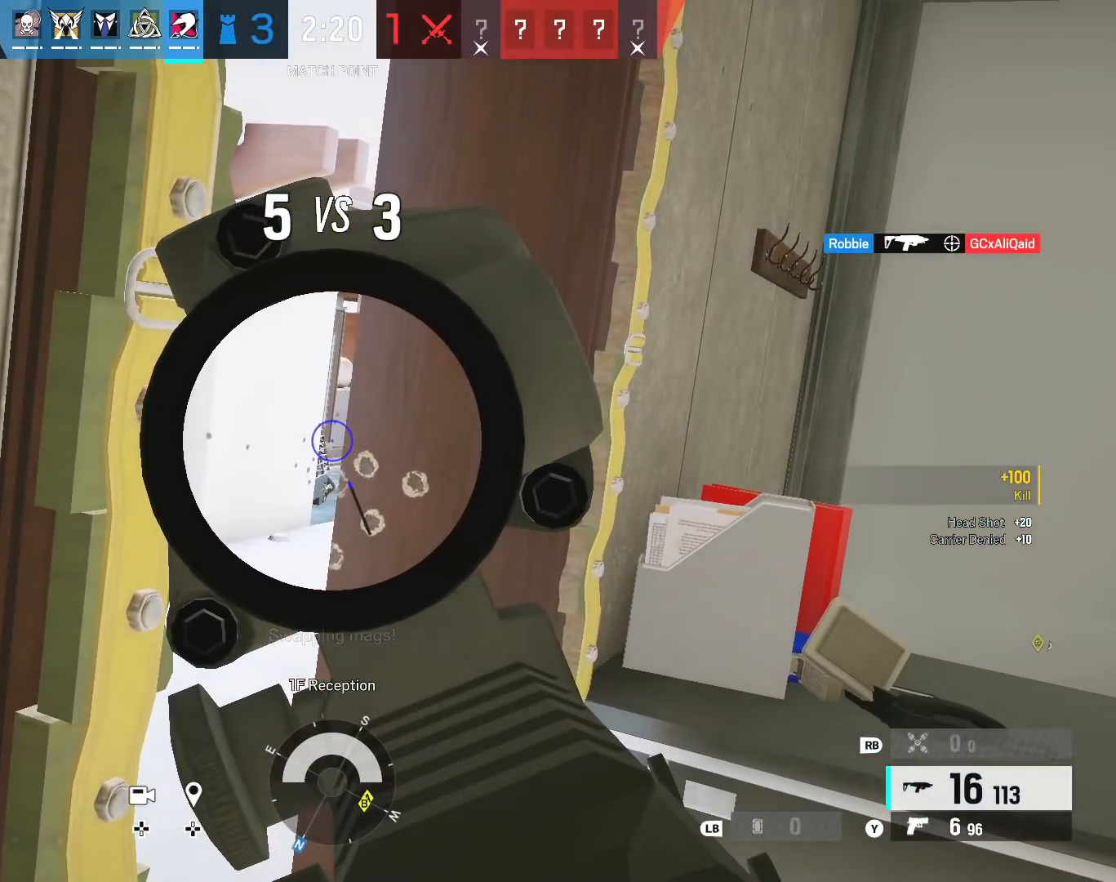
{"buttons": ["L2"], "left_stick": "down-right", "right_stick": "left", "events": [[133, "right_stick", "up"], [217, "right_stick", "center"], [317, "right_stick", "left"], [333, "left_stick", "right"], [350, "R3", "down"], [400, "left_stick", "down-right"], [500, "R3", "up"]]}
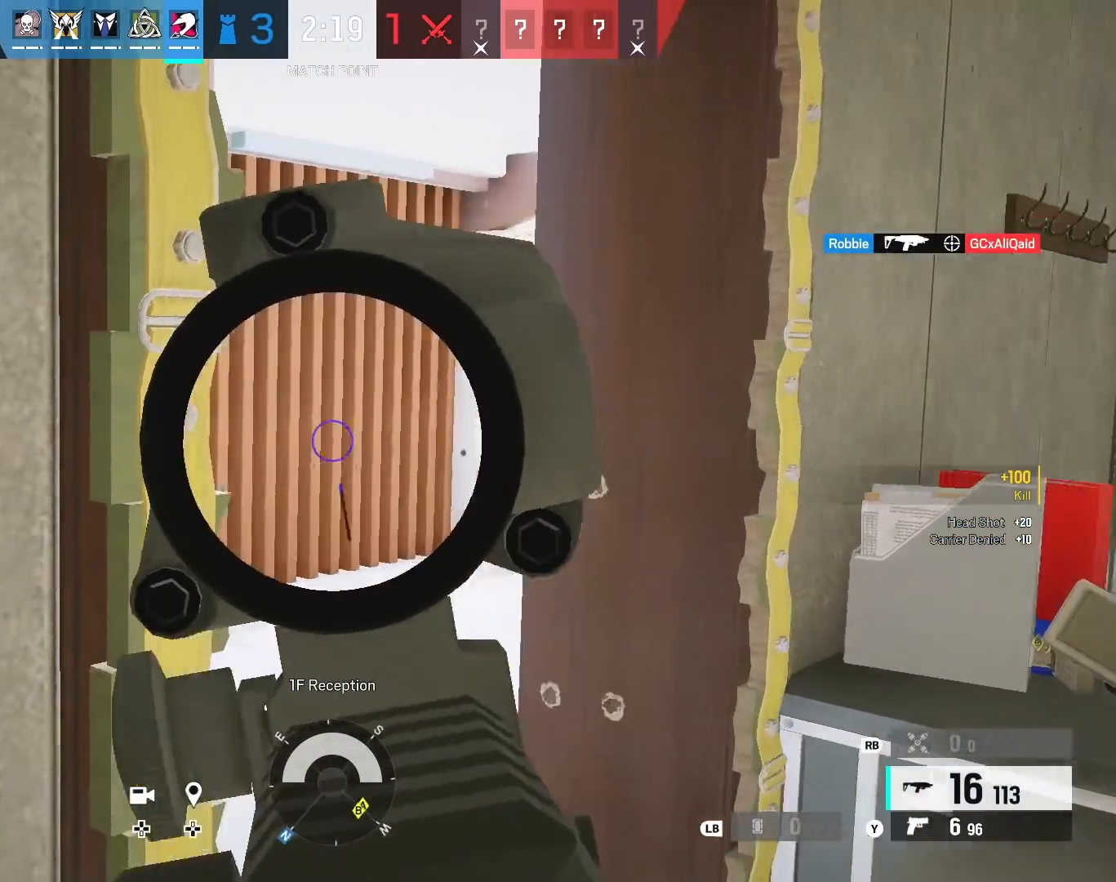
{"buttons": ["L2"], "left_stick": "left", "right_stick": "down-right", "events": [[67, "right_stick", "up-left"], [200, "right_stick", "right"], [233, "L3", "down"], [300, "left_stick", "down-left"], [350, "left_stick", "left"], [400, "right_stick", "down-right"], [417, "L3", "up"]]}
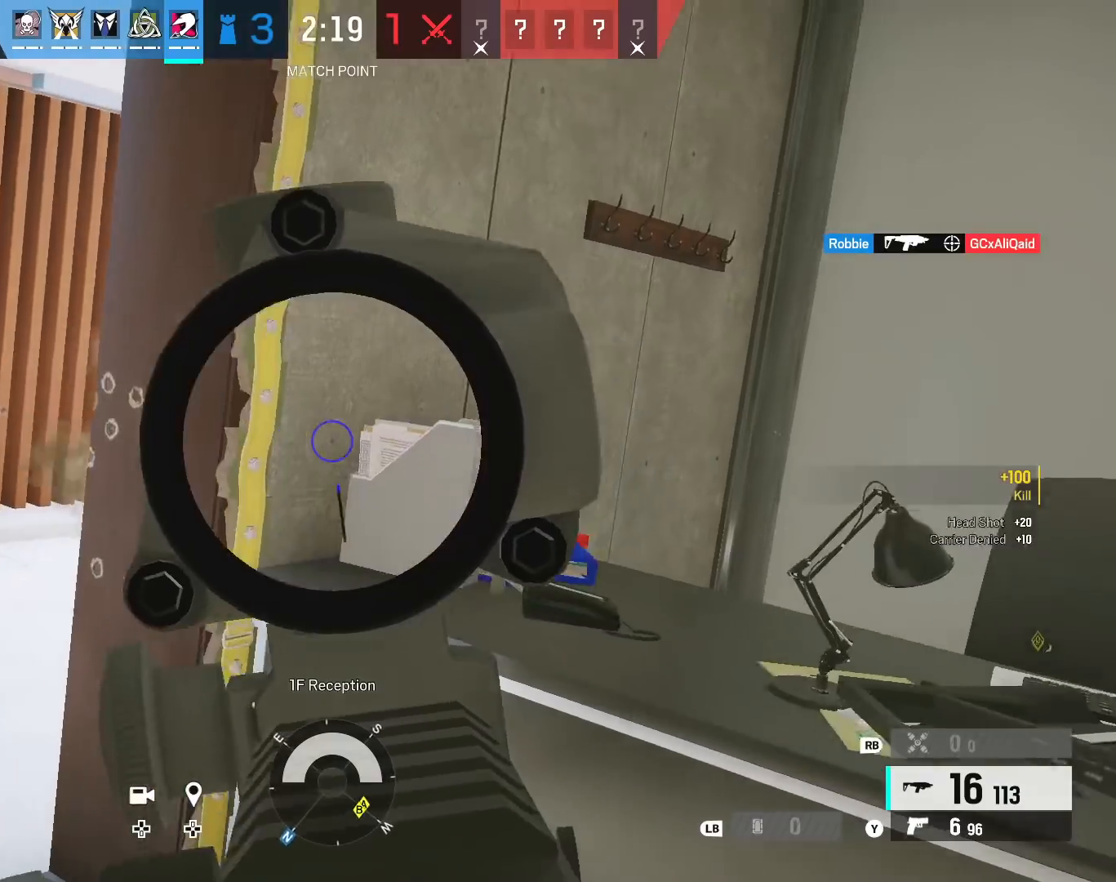
{"buttons": ["L2"], "left_stick": "center", "right_stick": "center", "events": [[83, "left_stick", "up-left"], [117, "B", "down"], [217, "left_stick", "right"], [233, "B", "up"], [233, "right_stick", "up-right"], [350, "right_stick", "center"], [467, "left_stick", "center"]]}
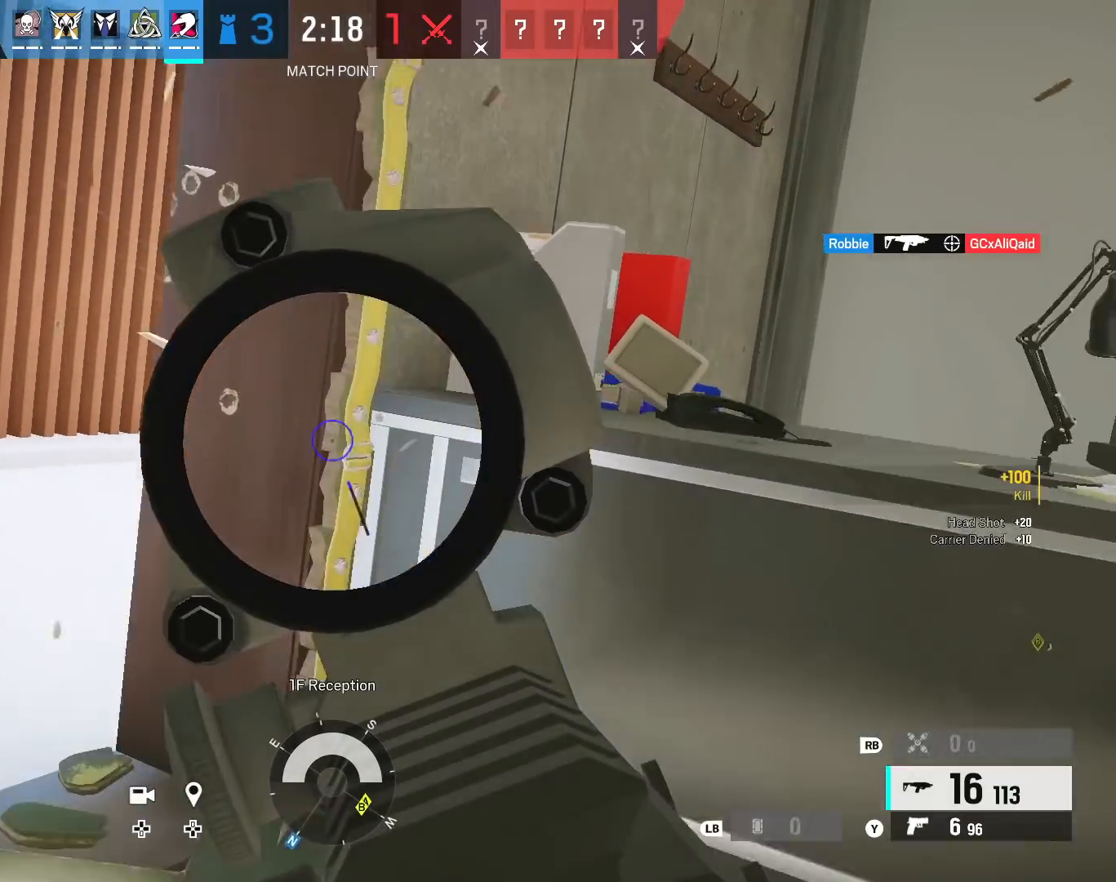
{"buttons": ["L2"], "left_stick": "center", "right_stick": "center", "events": [[67, "B", "down"], [67, "left_stick", "left"], [67, "right_stick", "up"], [200, "right_stick", "center"], [250, "left_stick", "center"], [350, "B", "up"], [400, "right_stick", "up"], [483, "right_stick", "center"]]}
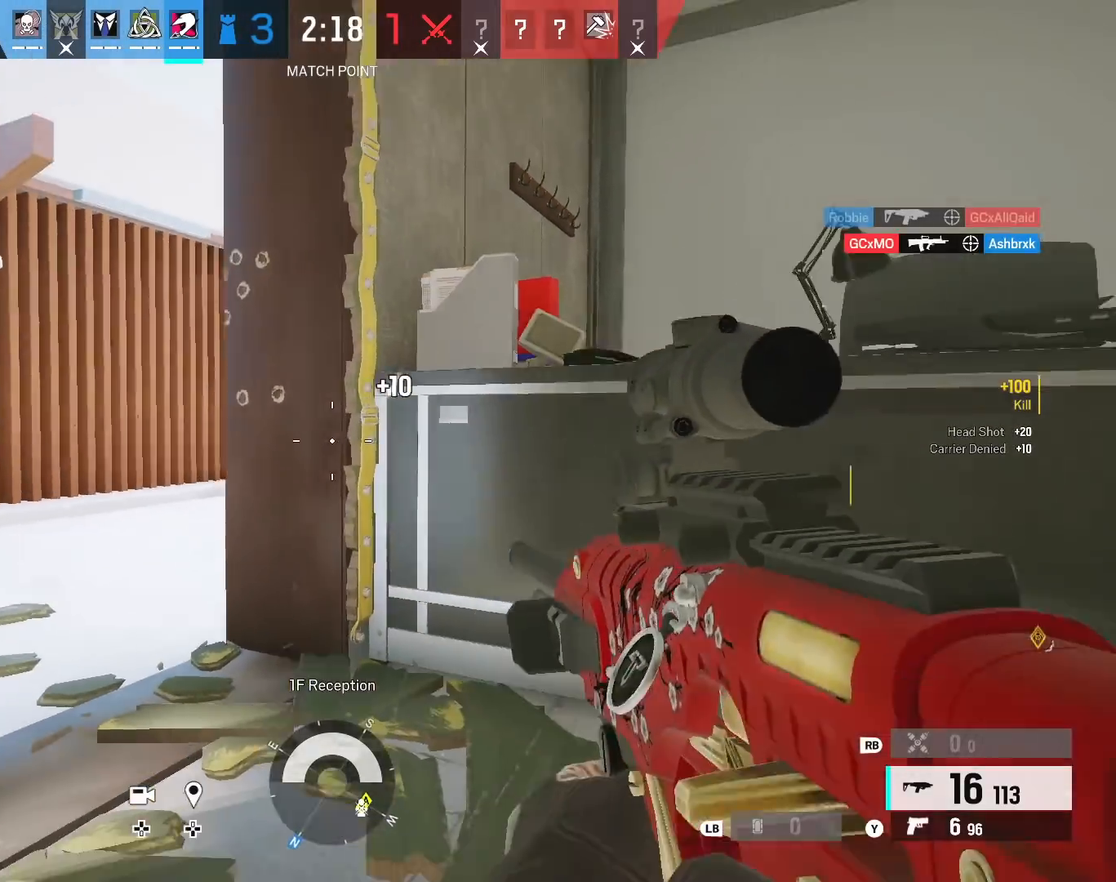
{"buttons": ["L2", "L3"], "left_stick": "left", "right_stick": "center", "events": [[350, "L3", "down"], [367, "left_stick", "left"]]}
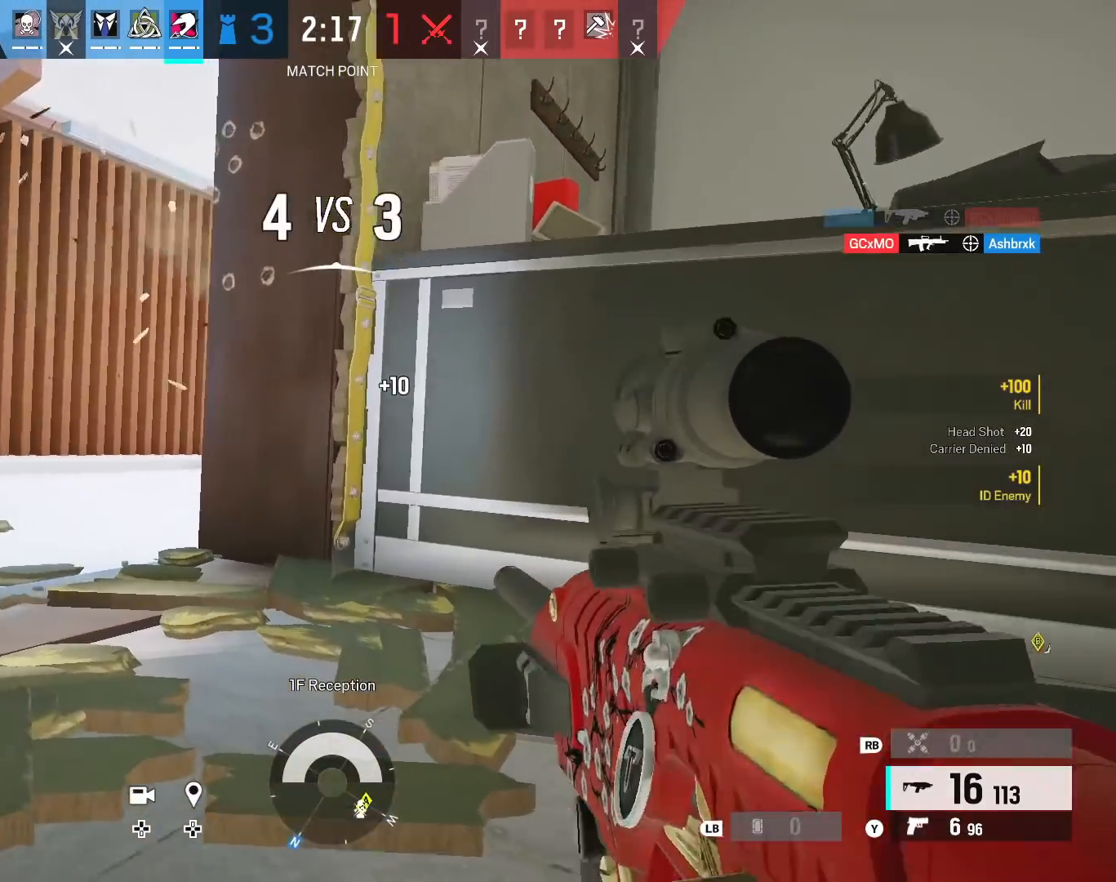
{"buttons": ["L2"], "left_stick": "center", "right_stick": "center", "events": [[83, "L3", "up"], [383, "left_stick", "center"]]}
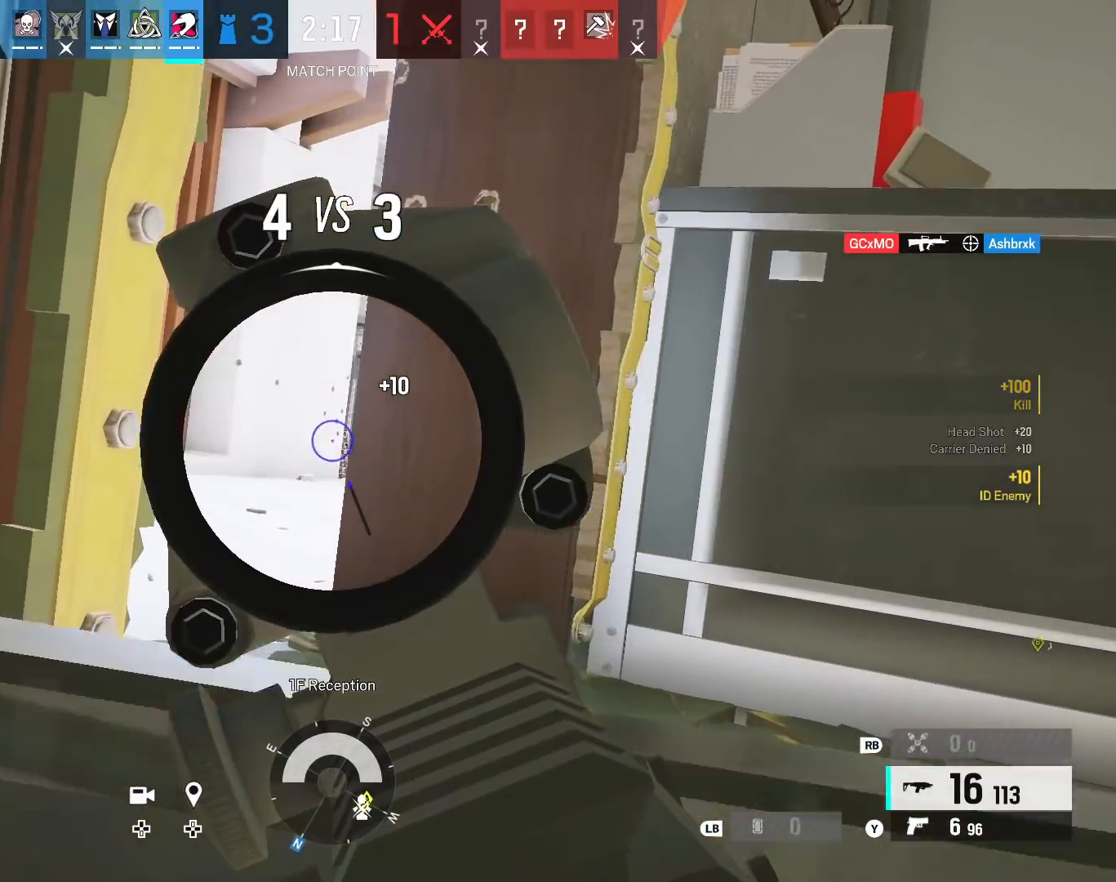
{"buttons": ["L2"], "left_stick": "center", "right_stick": "center", "events": []}
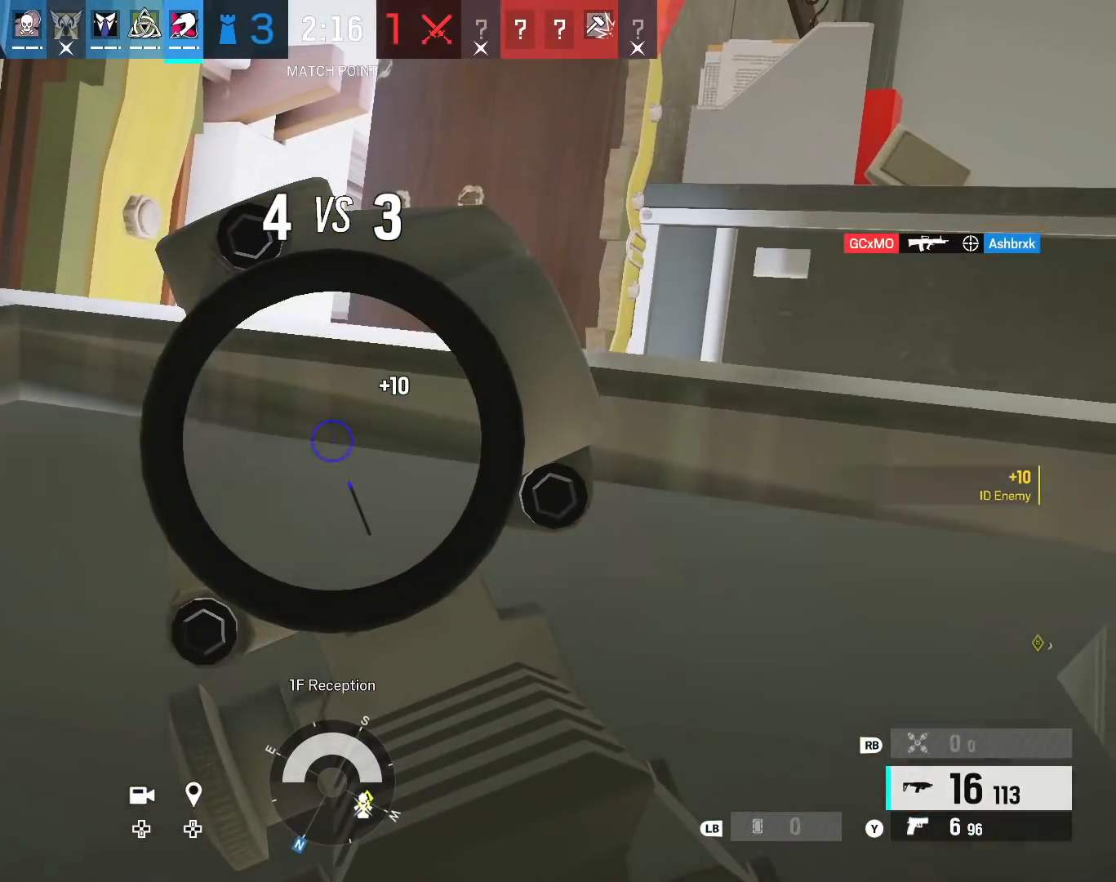
{"buttons": ["L2"], "left_stick": "up", "right_stick": "center", "events": [[350, "left_stick", "up"]]}
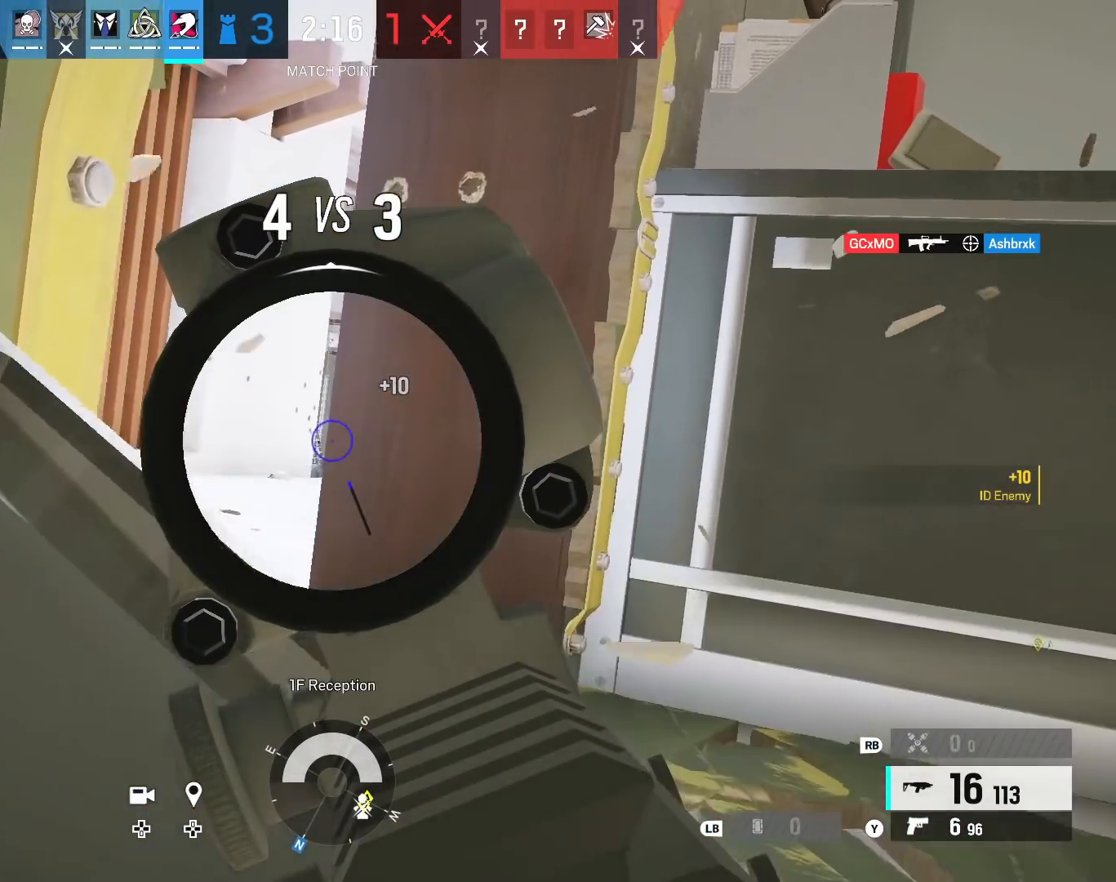
{"buttons": ["L2"], "left_stick": "center", "right_stick": "down", "events": [[100, "left_stick", "center"], [117, "R2", "down"], [167, "right_stick", "down"], [267, "R2", "up"]]}
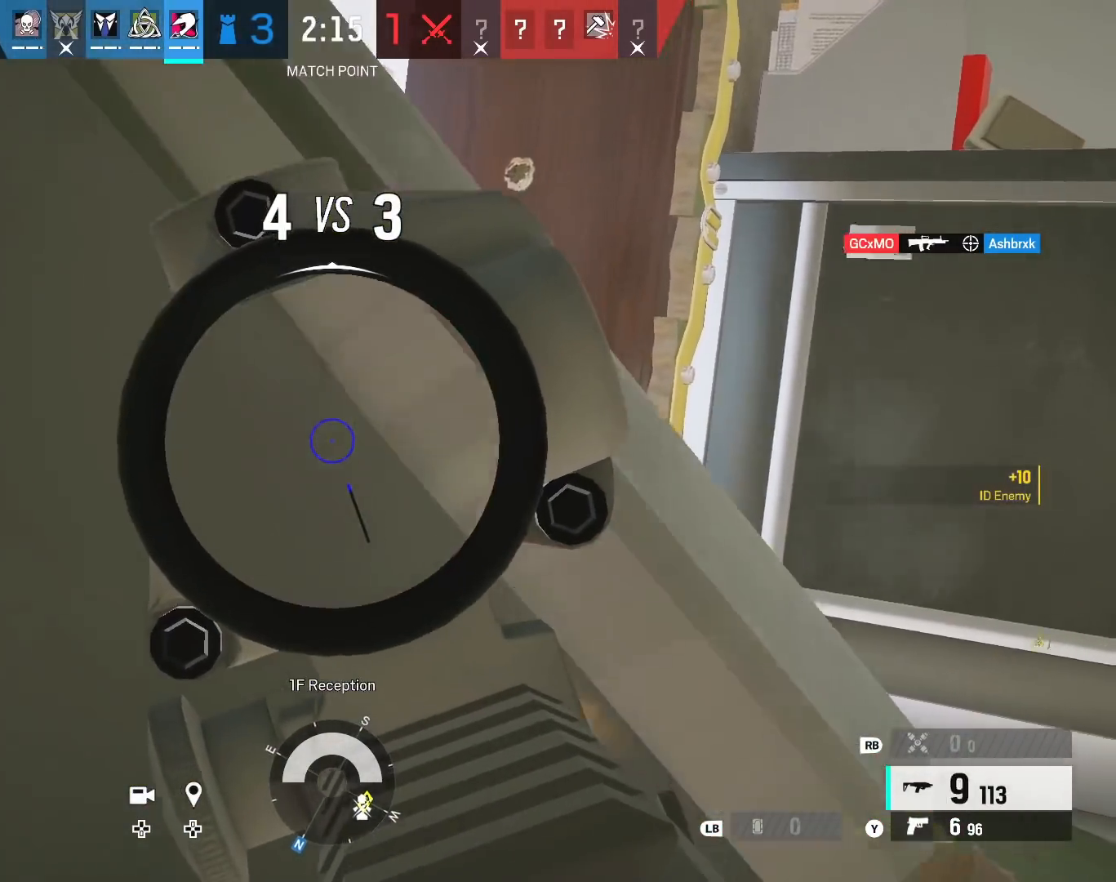
{"buttons": ["B", "L2", "R2"], "left_stick": "right", "right_stick": "center", "events": [[117, "right_stick", "center"], [233, "right_stick", "down"], [300, "R2", "down"], [467, "left_stick", "right"], [483, "right_stick", "center"], [500, "B", "down"]]}
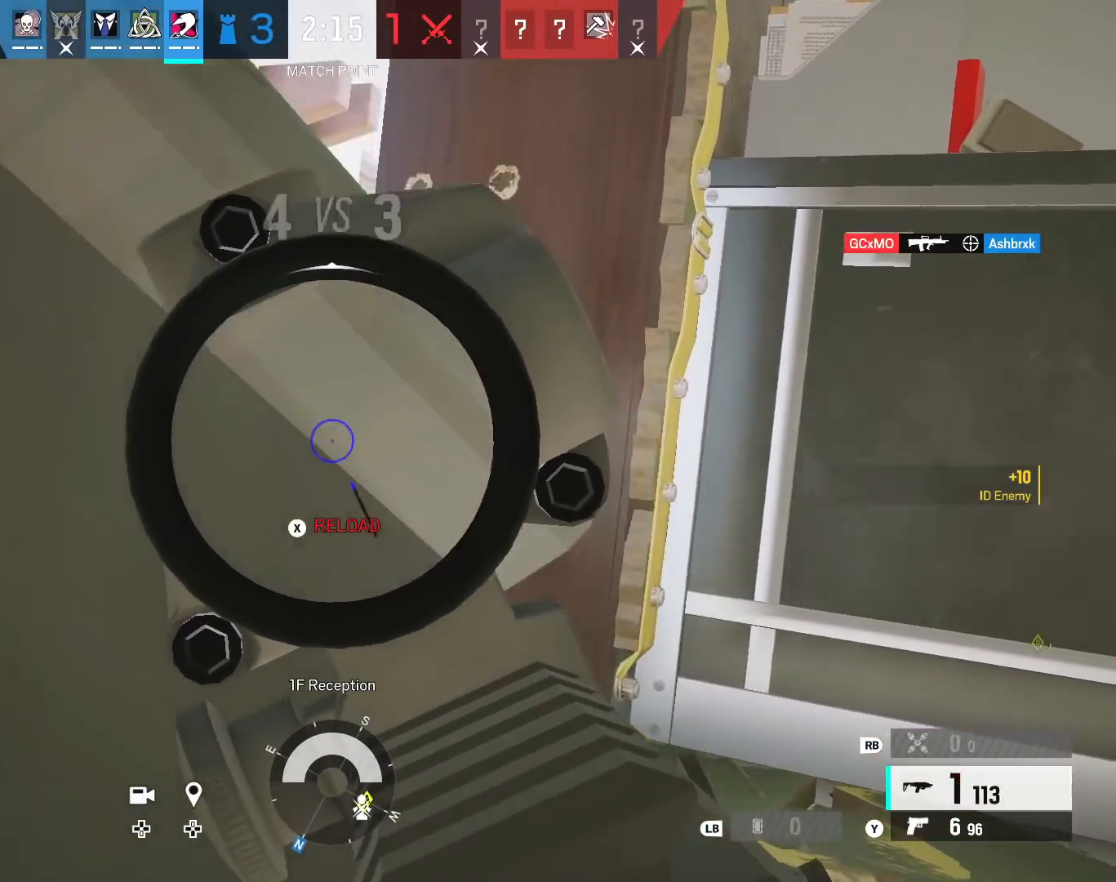
{"buttons": [], "left_stick": "down-right", "right_stick": "down", "events": [[17, "L2", "up"], [83, "B", "up"], [83, "R2", "up"], [83, "X", "down"], [183, "B", "down"], [250, "X", "up"], [267, "B", "up"], [350, "left_stick", "down-right"], [467, "right_stick", "down"]]}